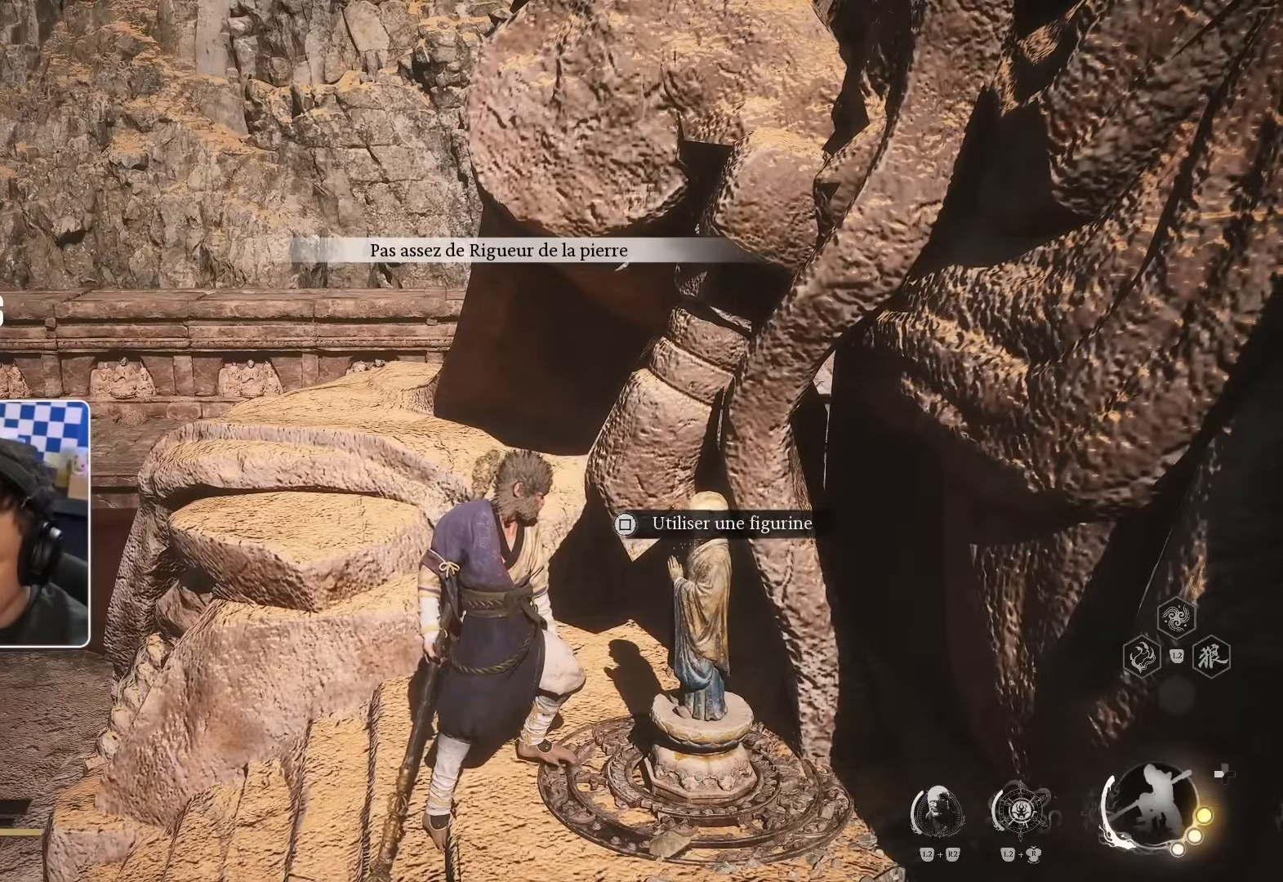
Gameplay with a controller (PlayStation layout); each line is a JSON object with the inputs held at the frame after it. "events" lists button and stick changes between this image and that frame as [ms after this image, input, new state], when the widget could be followed in between. Not read: L3 R2.
{"buttons": [], "left_stick": "center", "right_stick": "center", "events": []}
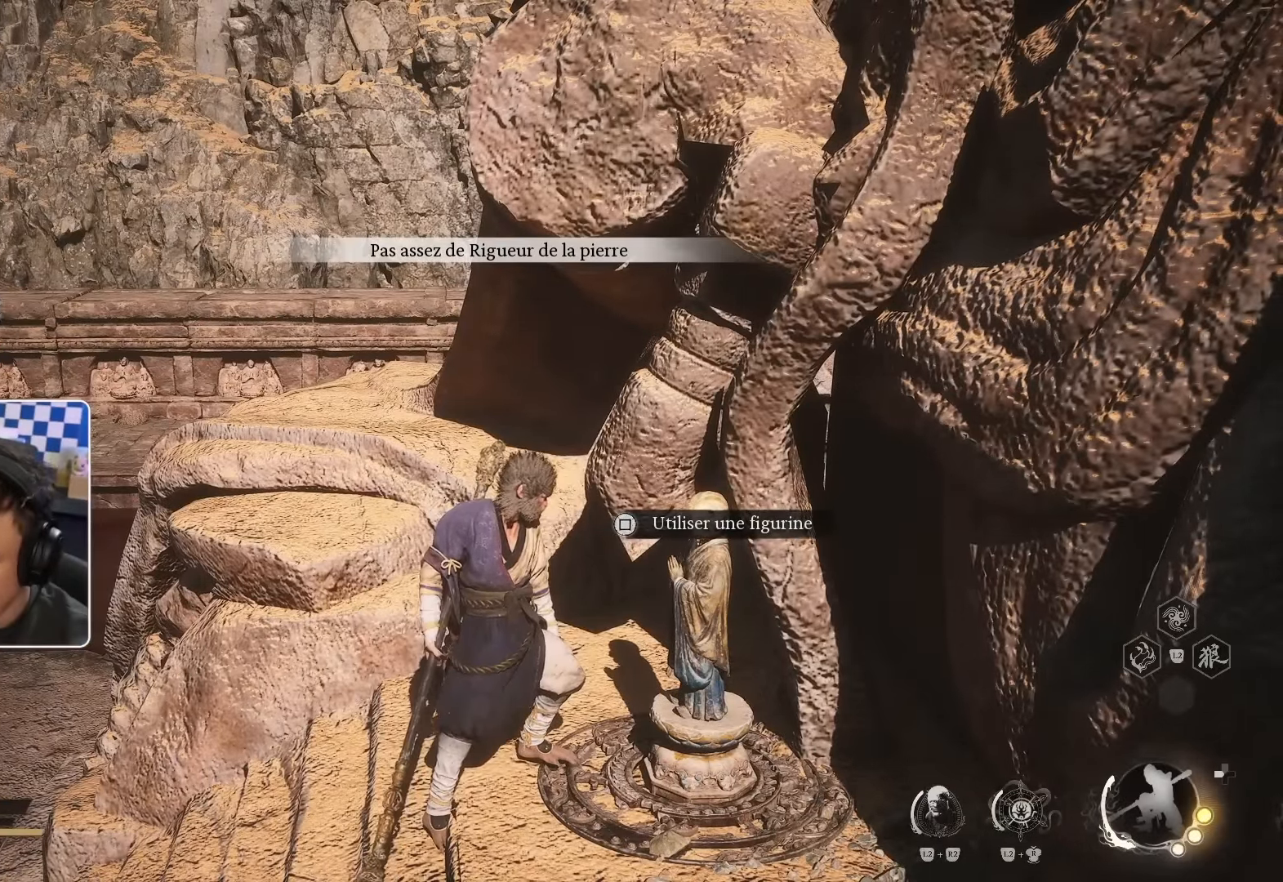
{"buttons": [], "left_stick": "center", "right_stick": "center", "events": []}
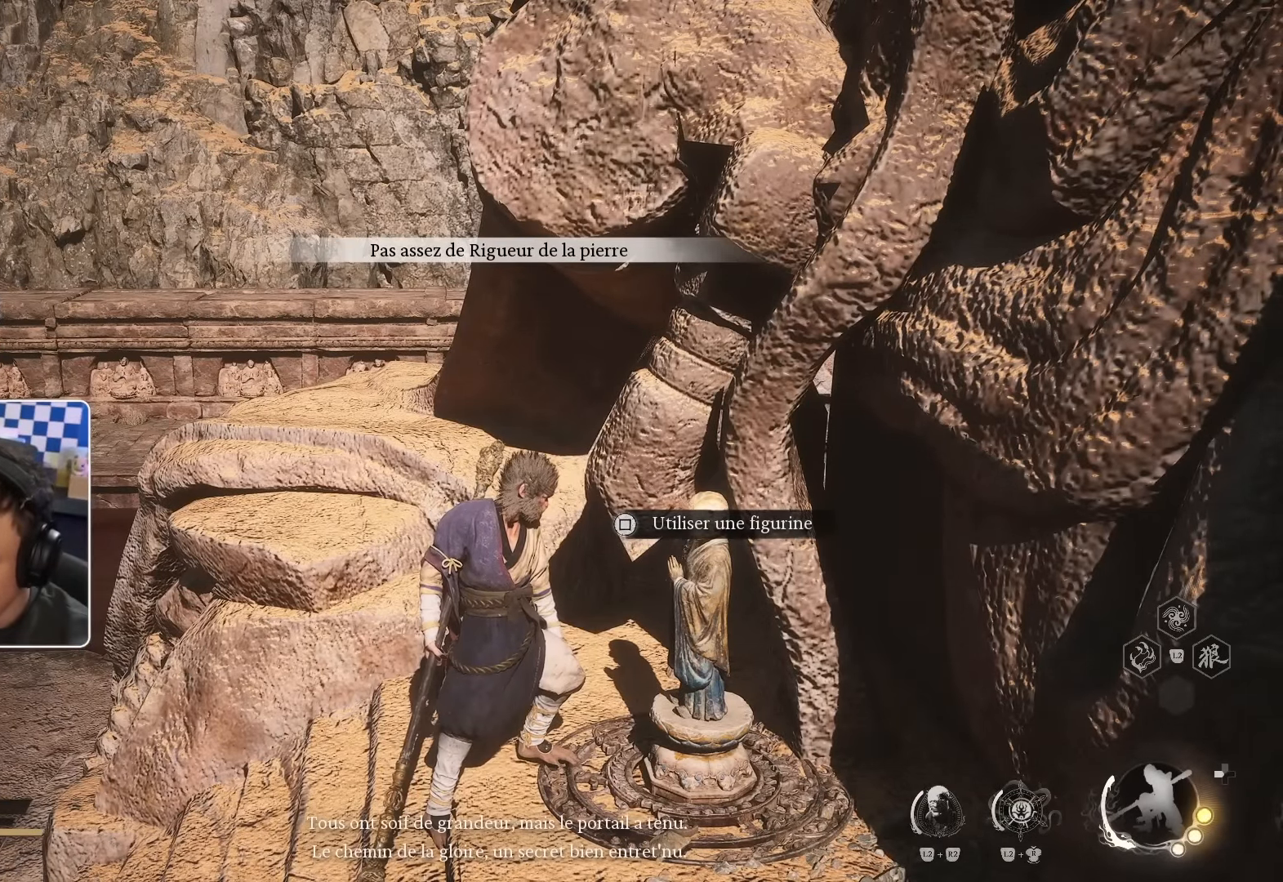
{"buttons": [], "left_stick": "center", "right_stick": "center", "events": []}
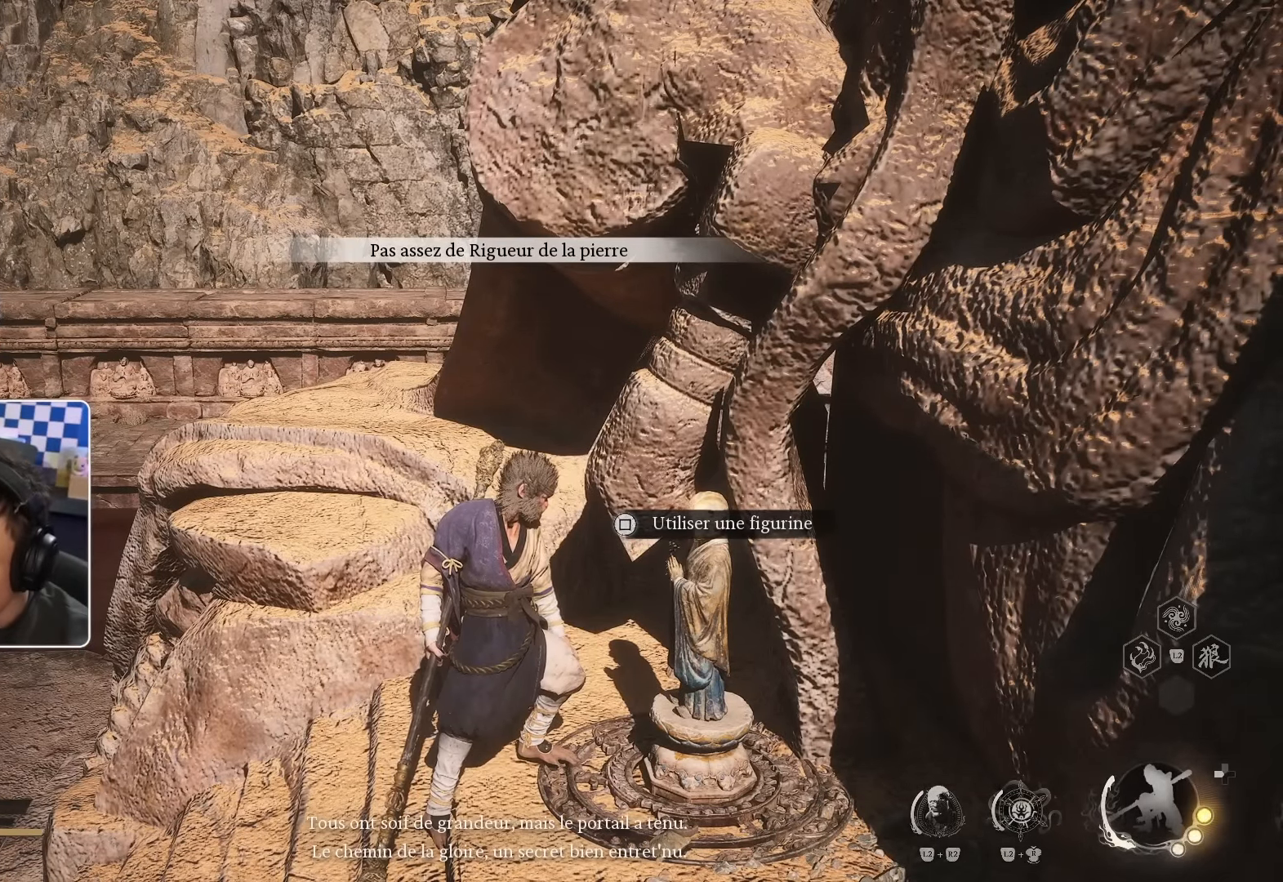
{"buttons": [], "left_stick": "center", "right_stick": "center", "events": []}
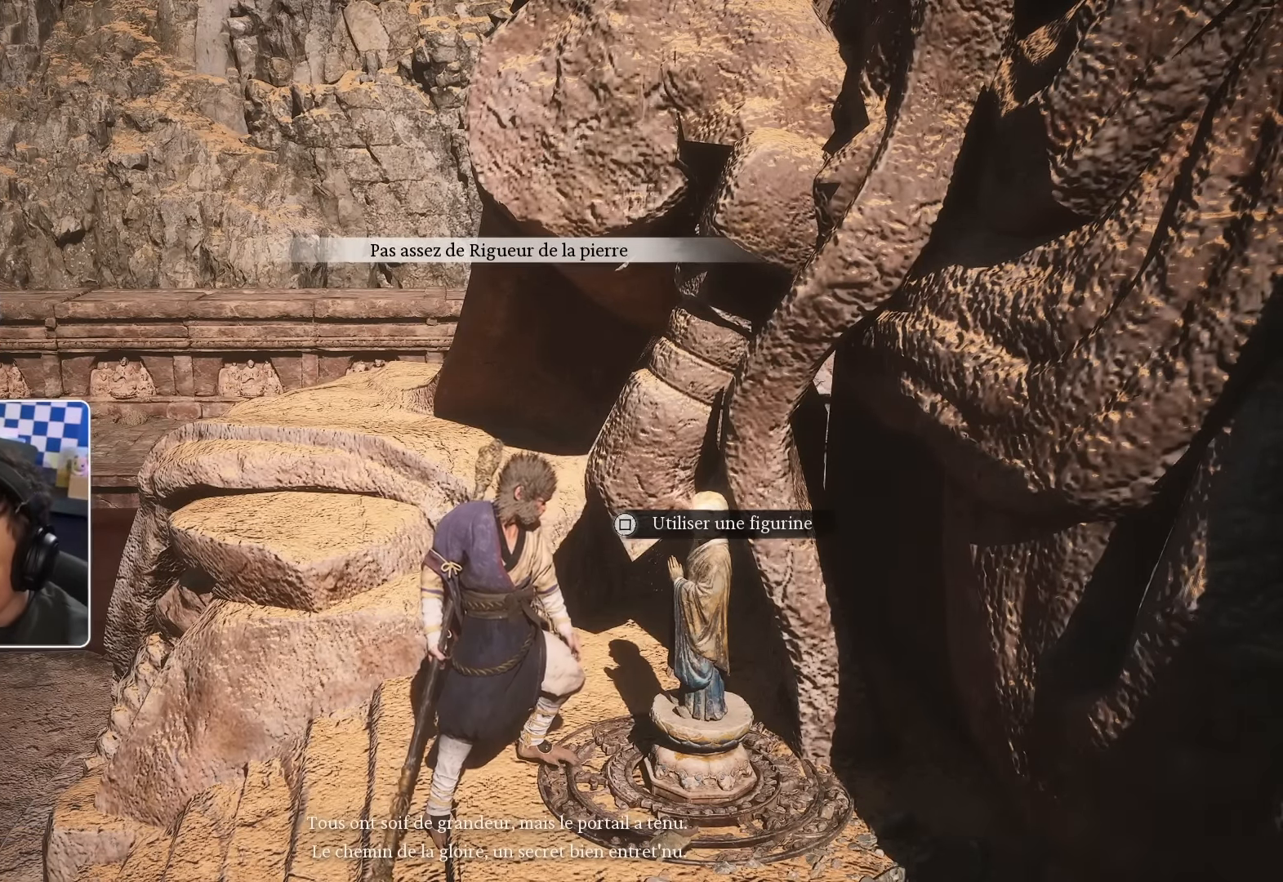
{"buttons": [], "left_stick": "center", "right_stick": "center", "events": [[117, "right_stick", "down-right"], [333, "right_stick", "center"]]}
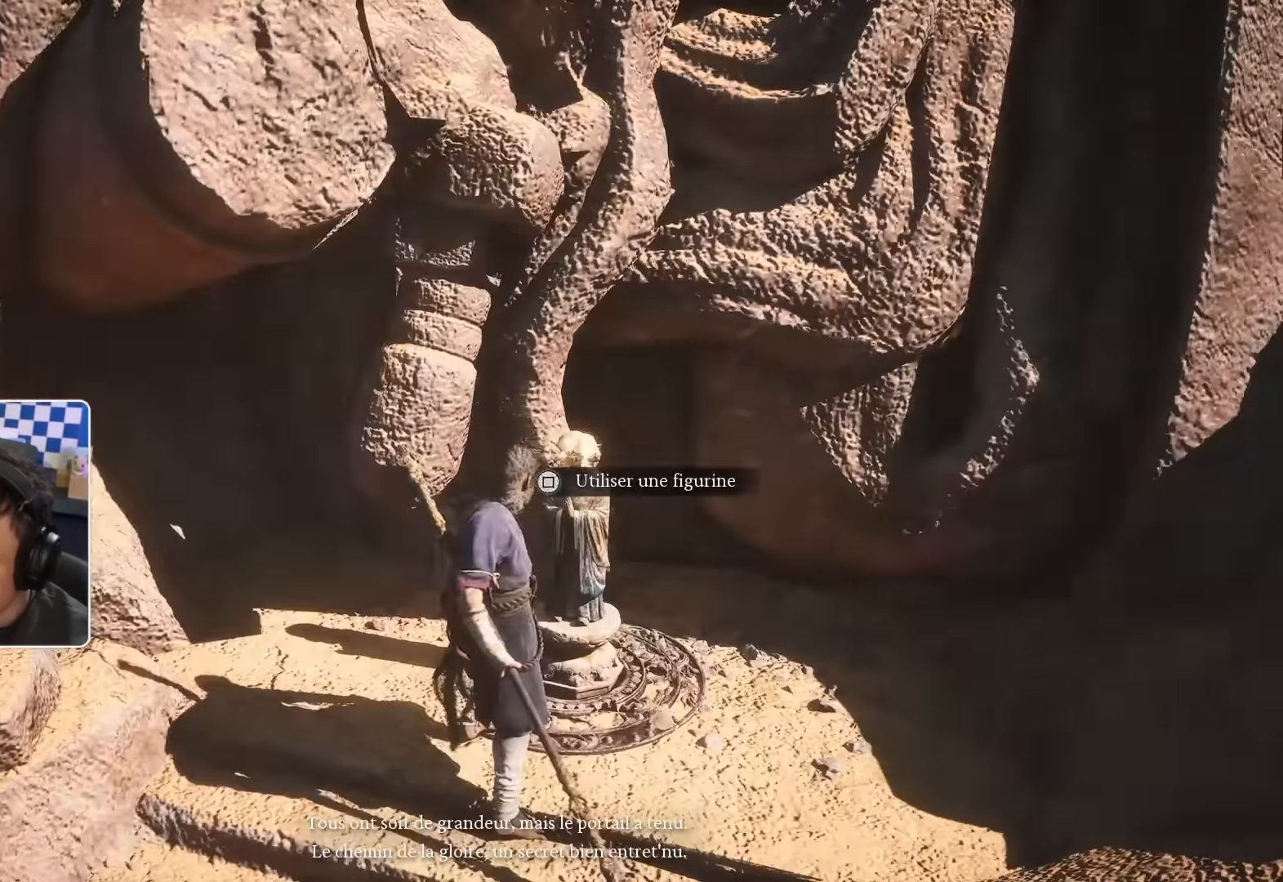
{"buttons": [], "left_stick": "center", "right_stick": "center", "events": [[300, "SQUARE", "down"], [483, "SQUARE", "up"]]}